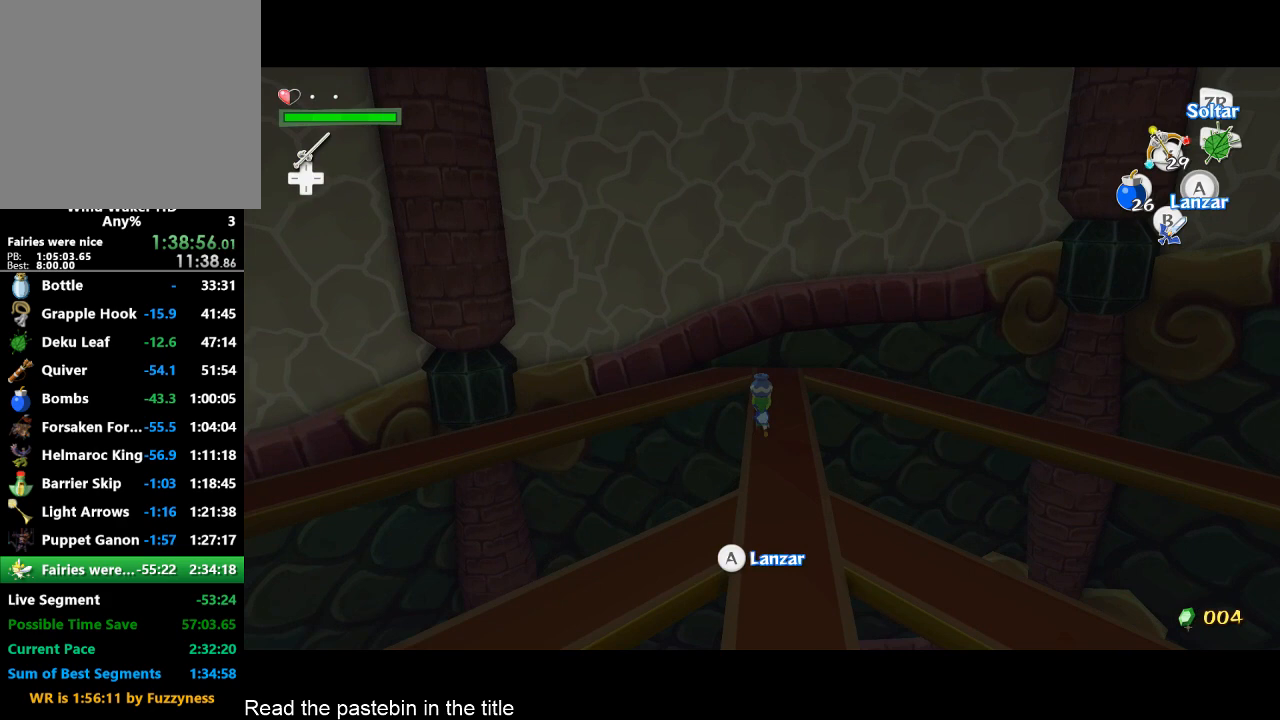
Gameplay with a controller (Nintendo layout); each line is a JSON object with the inputs held at the frame after it. "button_events" lists button changes between this image and that frame as [ms after this image, input, new state], when the widget could be followed in between (sticks are given only as held states). Not read: L3 R3.
{"buttons": [], "left_stick": "up", "right_stick": "center", "button_events": []}
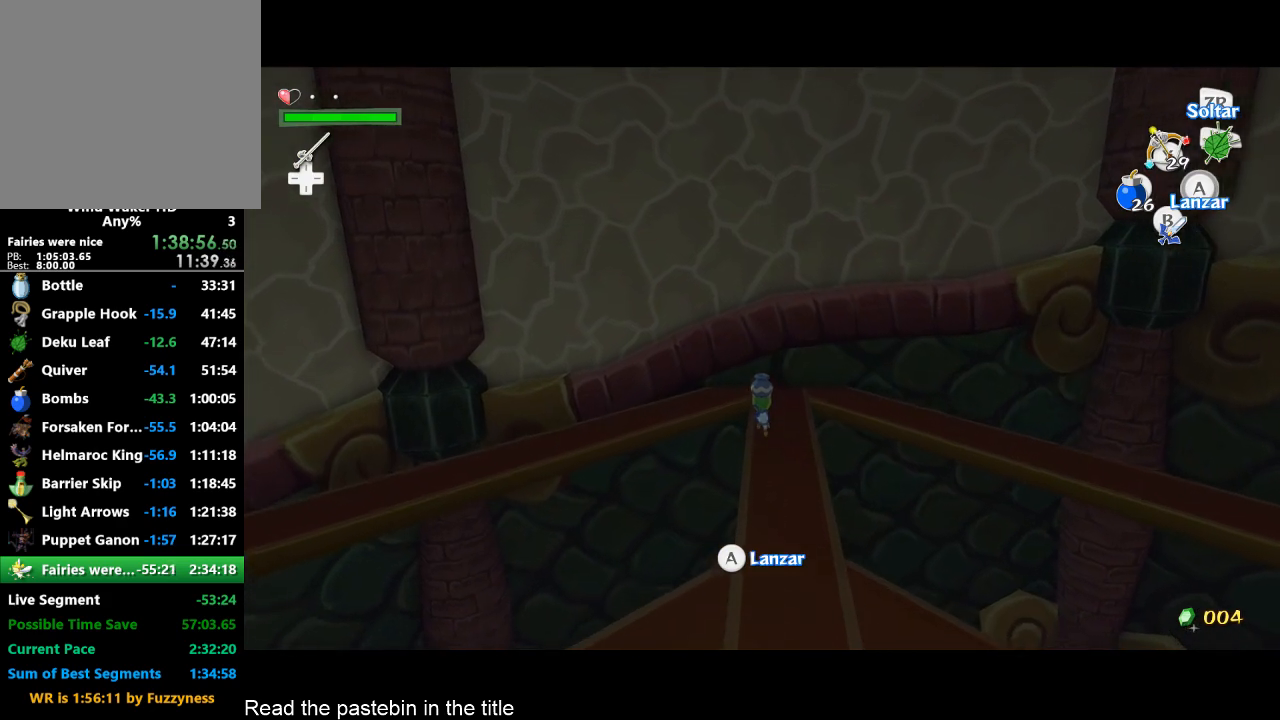
{"buttons": [], "left_stick": "left", "right_stick": "down-right", "button_events": [[233, "L2", "down"], [300, "A", "down"], [467, "A", "up"], [467, "L2", "up"]]}
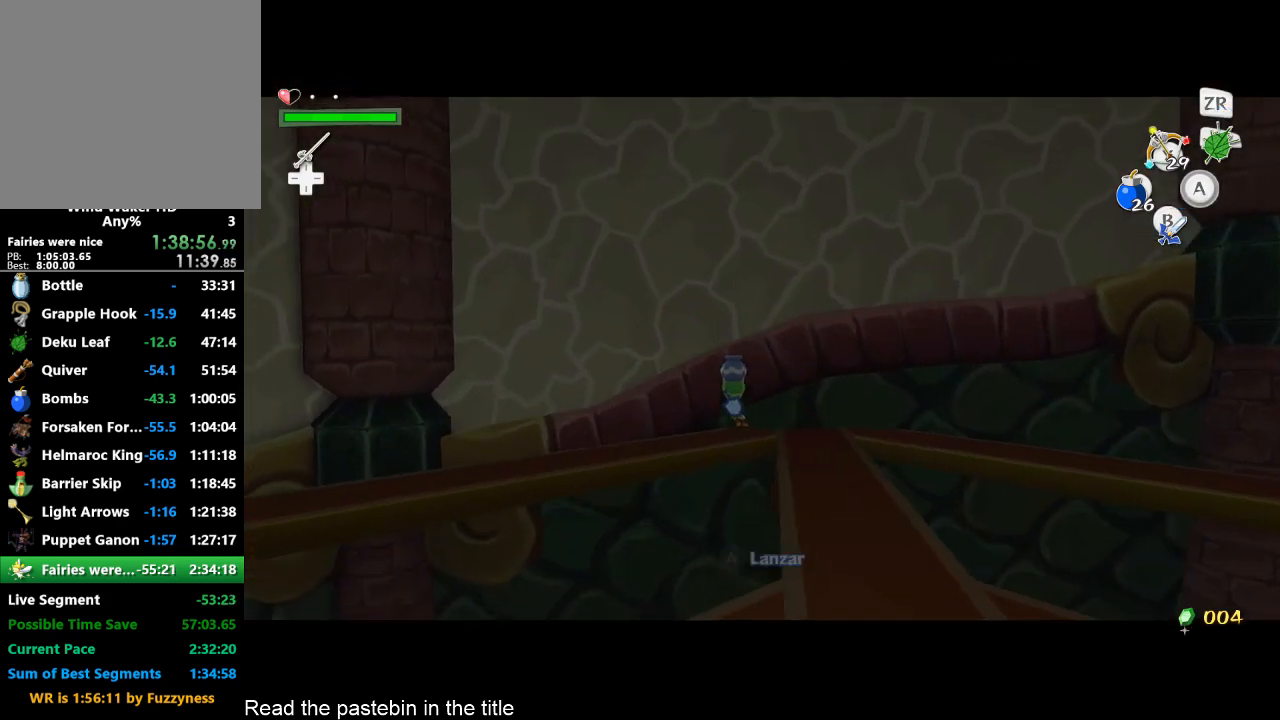
{"buttons": [], "left_stick": "left", "right_stick": "down-right", "button_events": []}
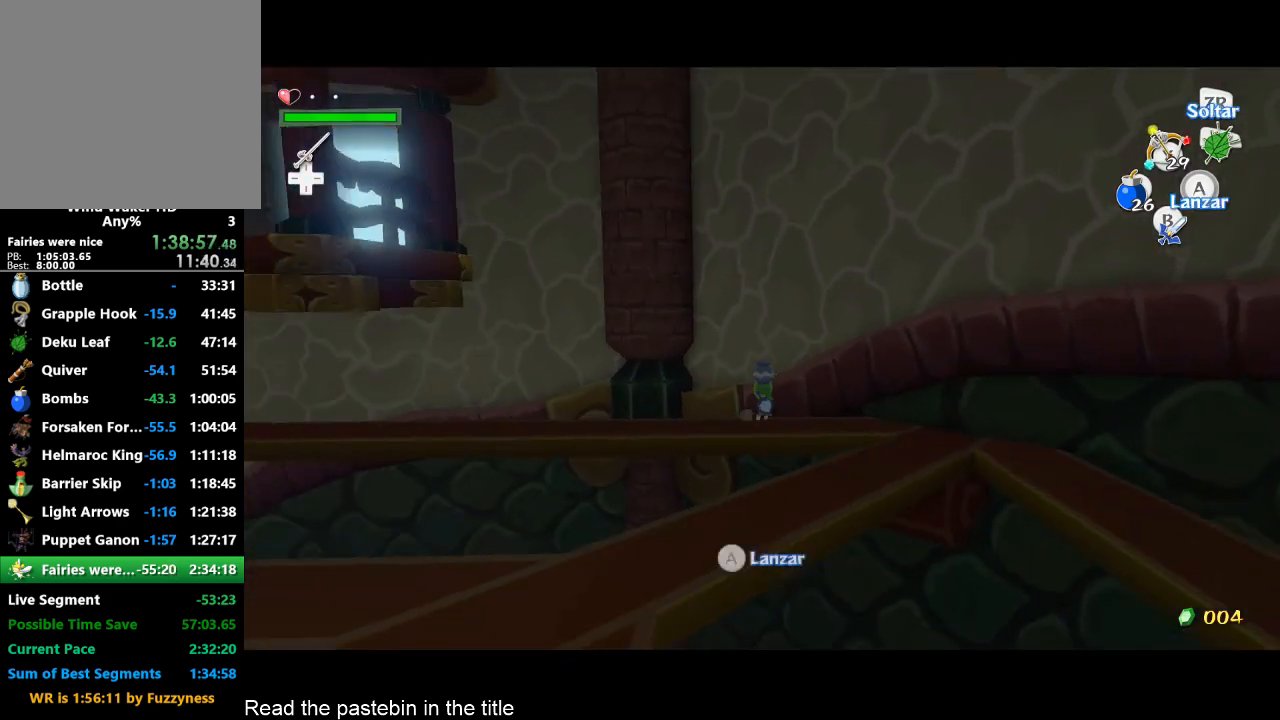
{"buttons": [], "left_stick": "up-left", "right_stick": "center", "button_events": []}
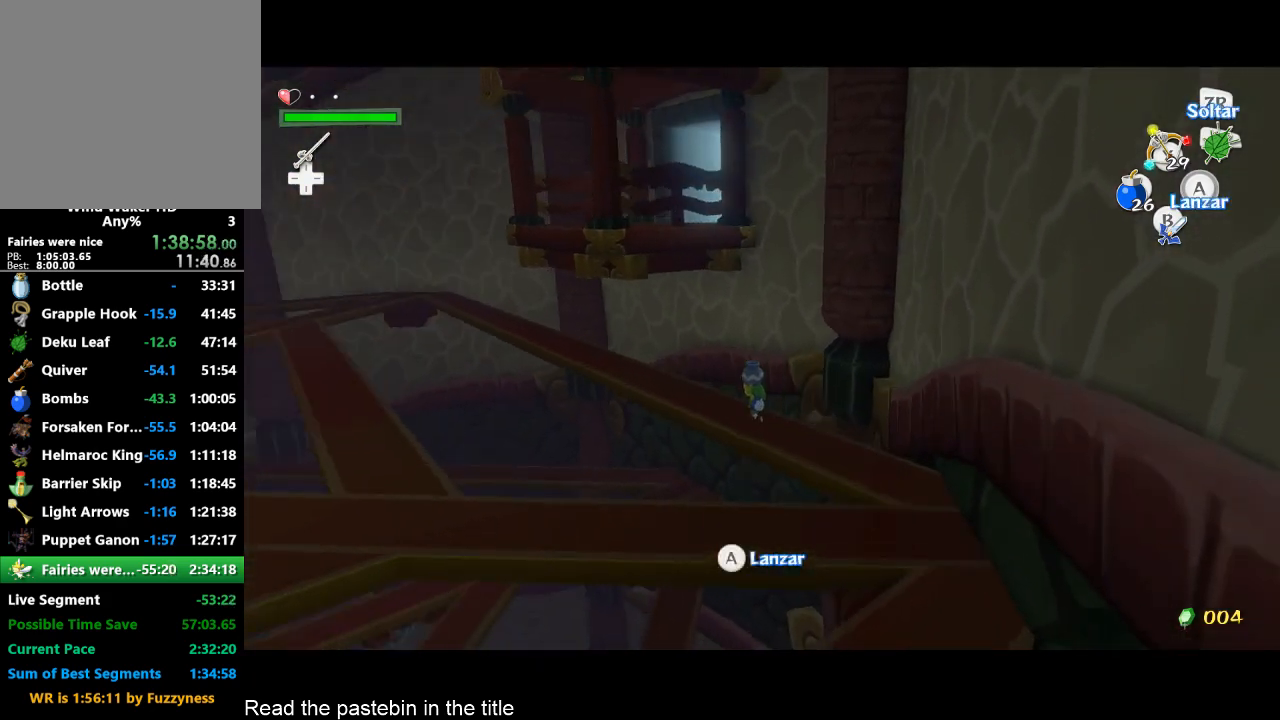
{"buttons": [], "left_stick": "up", "right_stick": "down-right", "button_events": []}
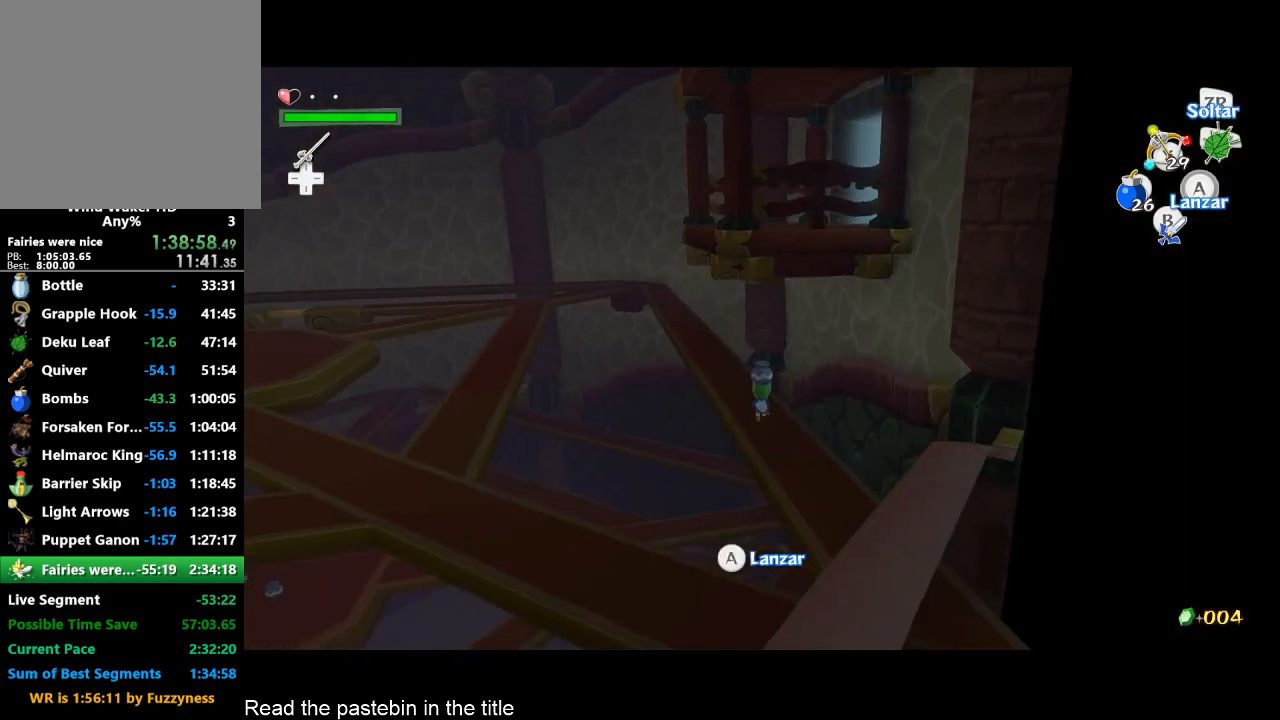
{"buttons": [], "left_stick": "up", "right_stick": "center", "button_events": []}
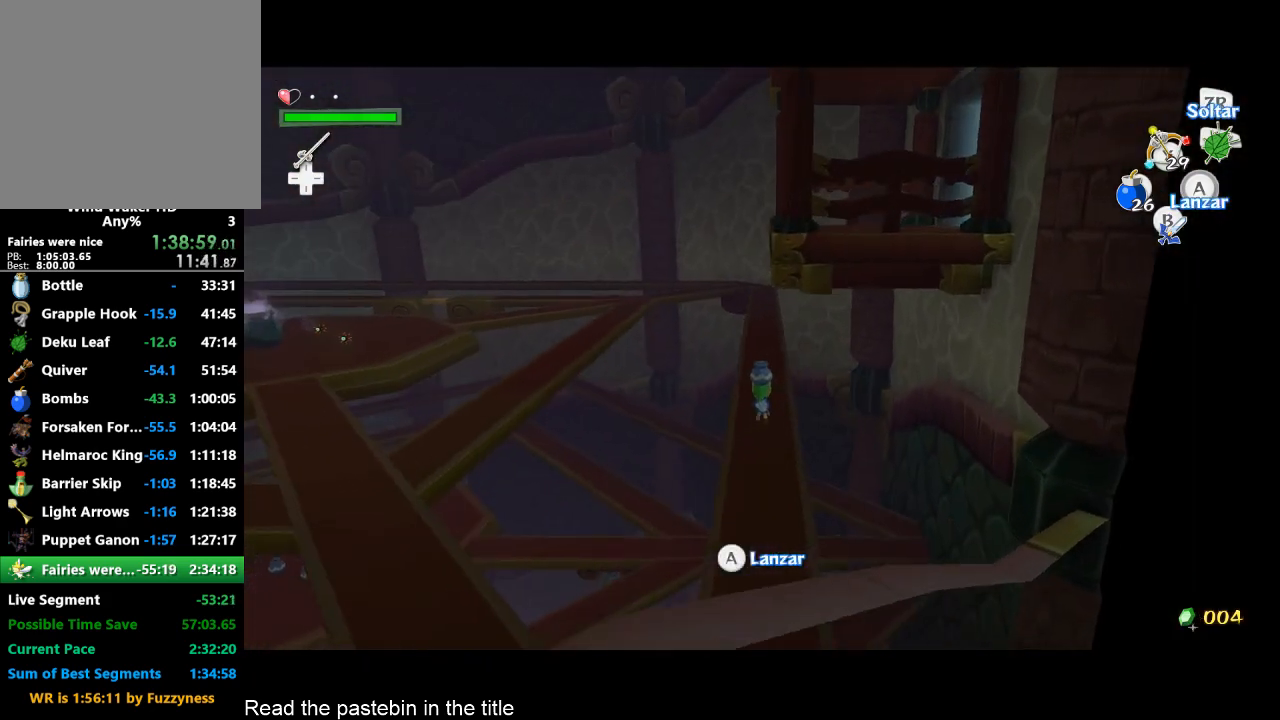
{"buttons": [], "left_stick": "up", "right_stick": "center", "button_events": []}
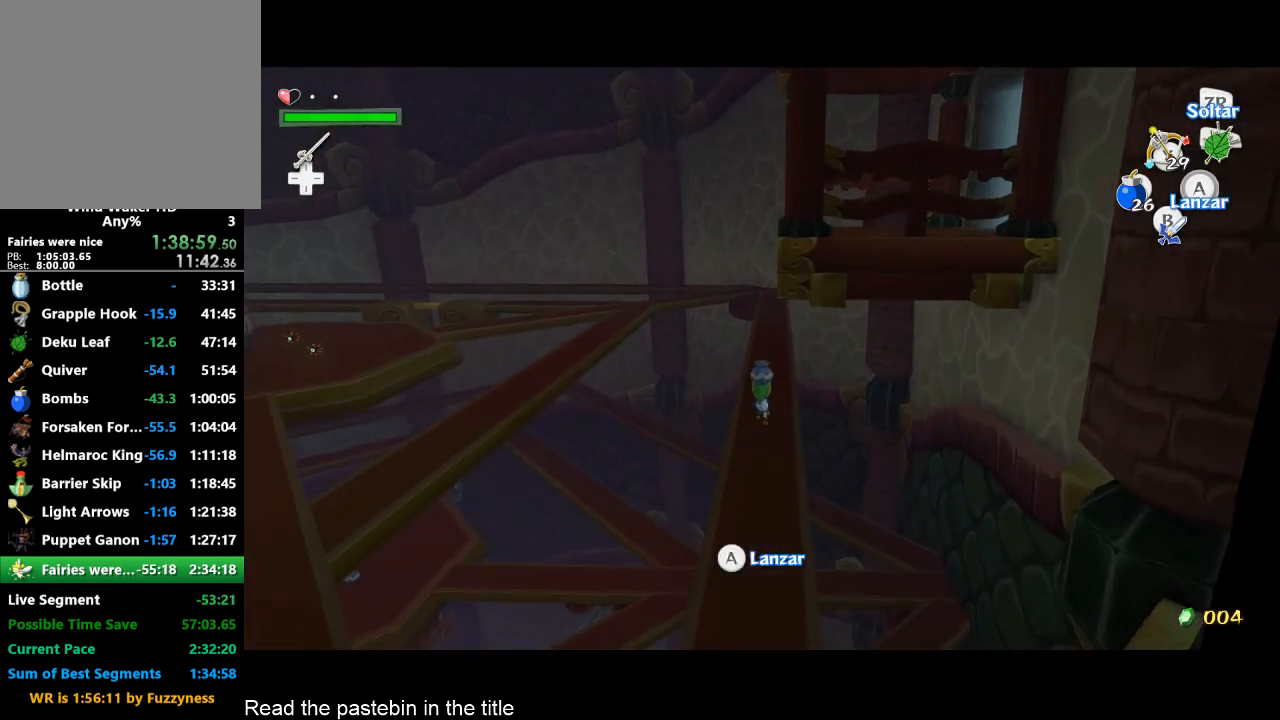
{"buttons": [], "left_stick": "up", "right_stick": "center", "button_events": []}
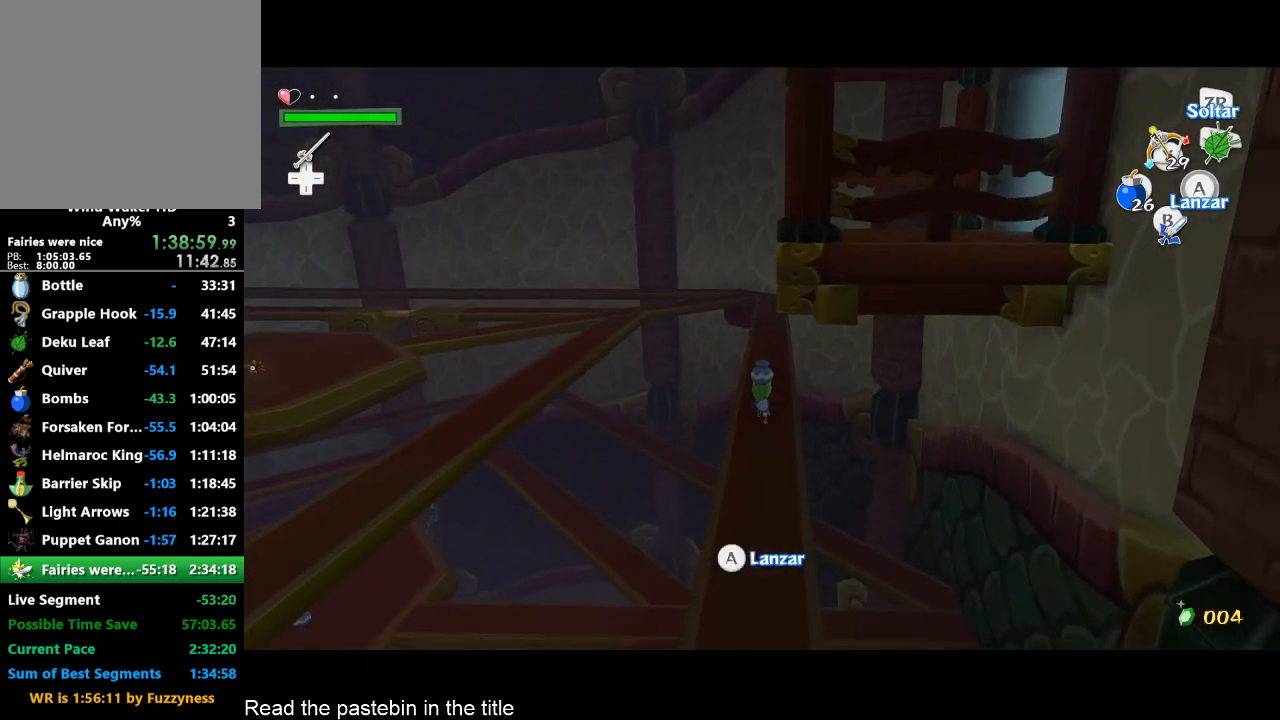
{"buttons": [], "left_stick": "up", "right_stick": "center", "button_events": []}
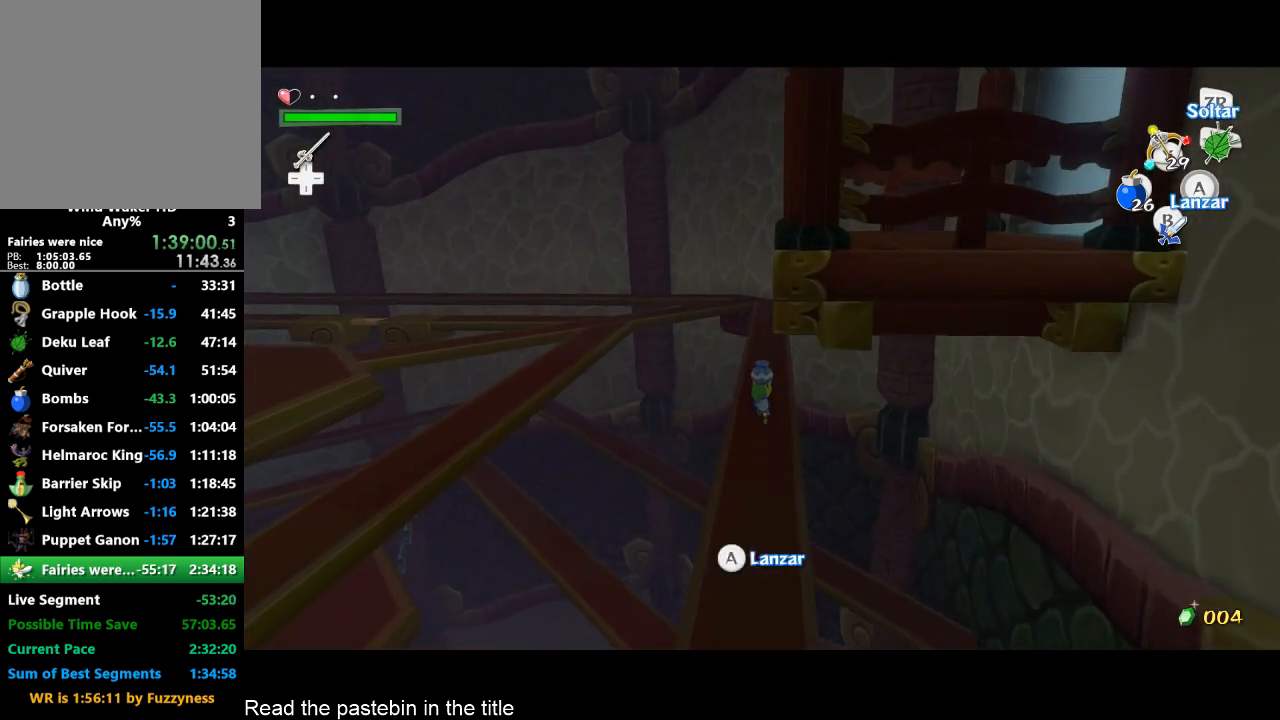
{"buttons": [], "left_stick": "left", "right_stick": "center", "button_events": [[100, "R2", "down"], [233, "R2", "up"]]}
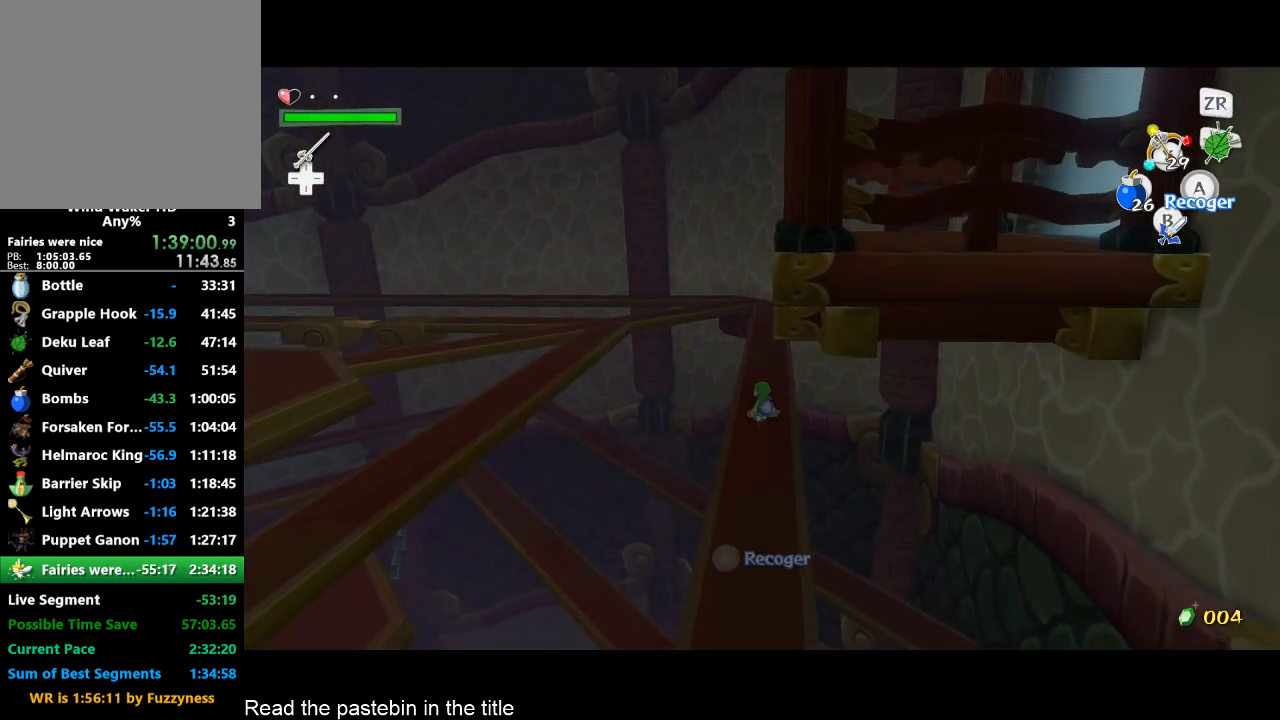
{"buttons": [], "left_stick": "up-left", "right_stick": "right", "button_events": [[100, "A", "down"], [433, "A", "up"]]}
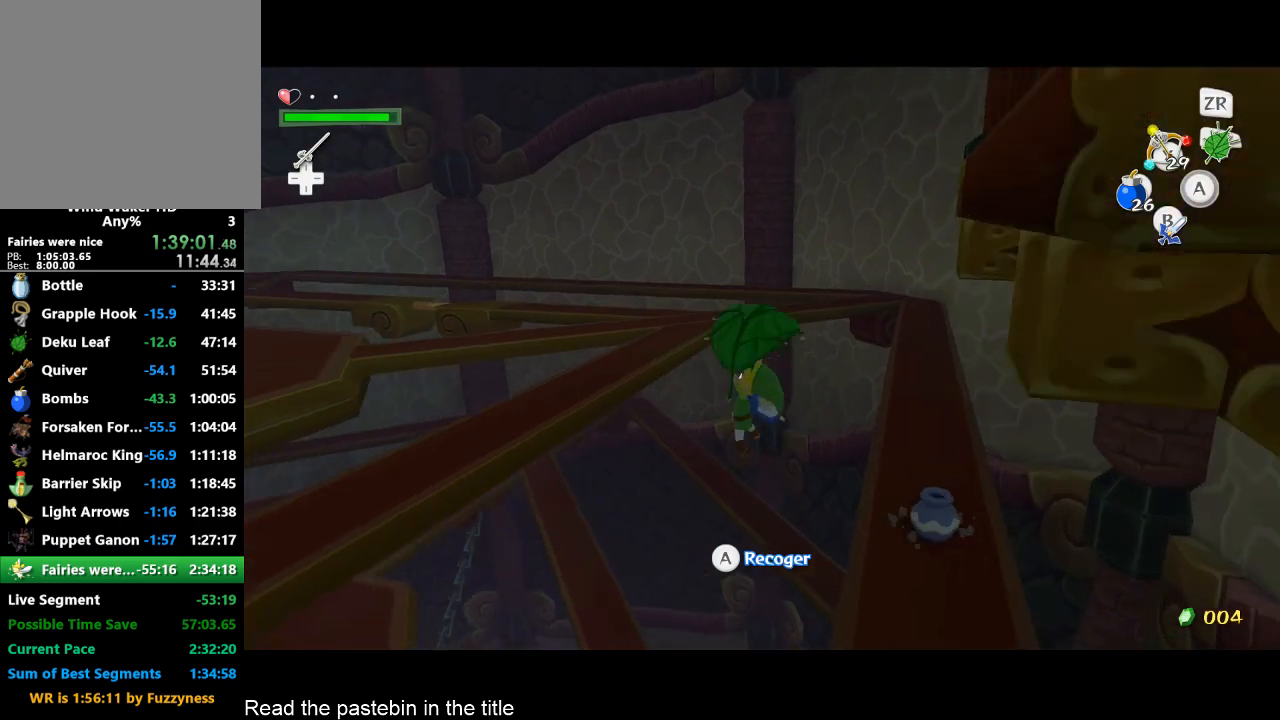
{"buttons": [], "left_stick": "up", "right_stick": "center", "button_events": []}
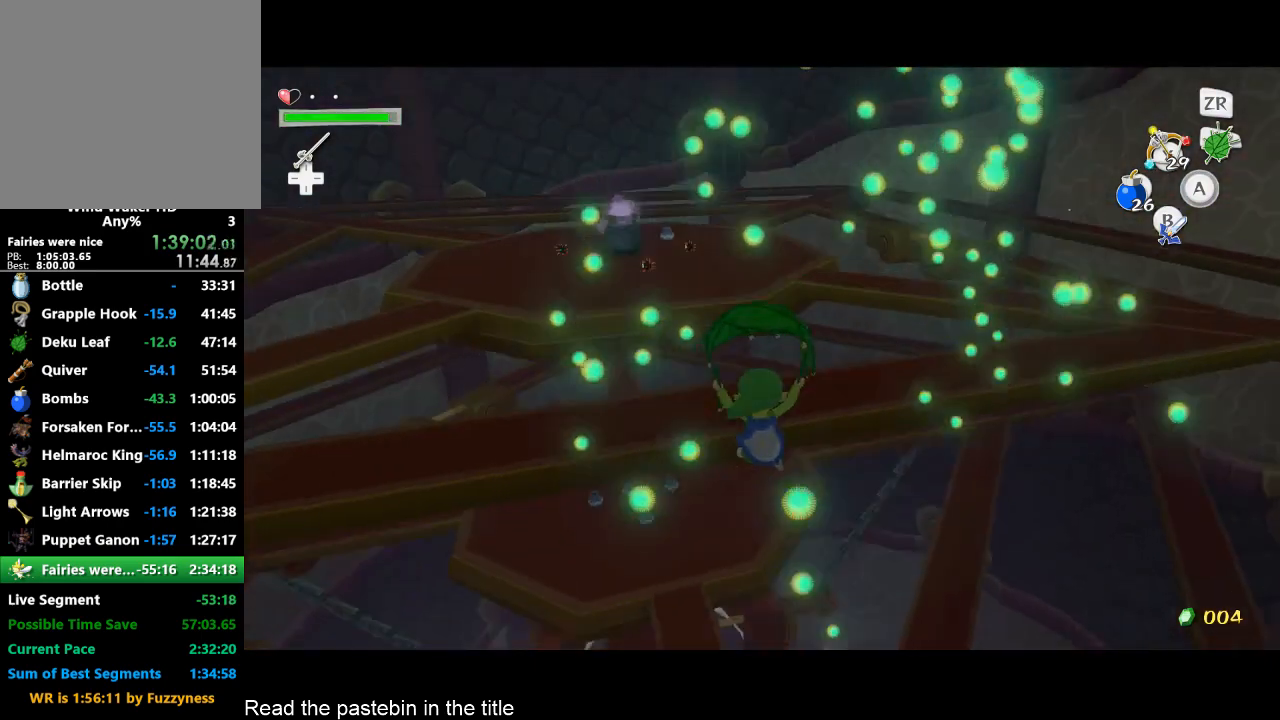
{"buttons": [], "left_stick": "up", "right_stick": "center", "button_events": []}
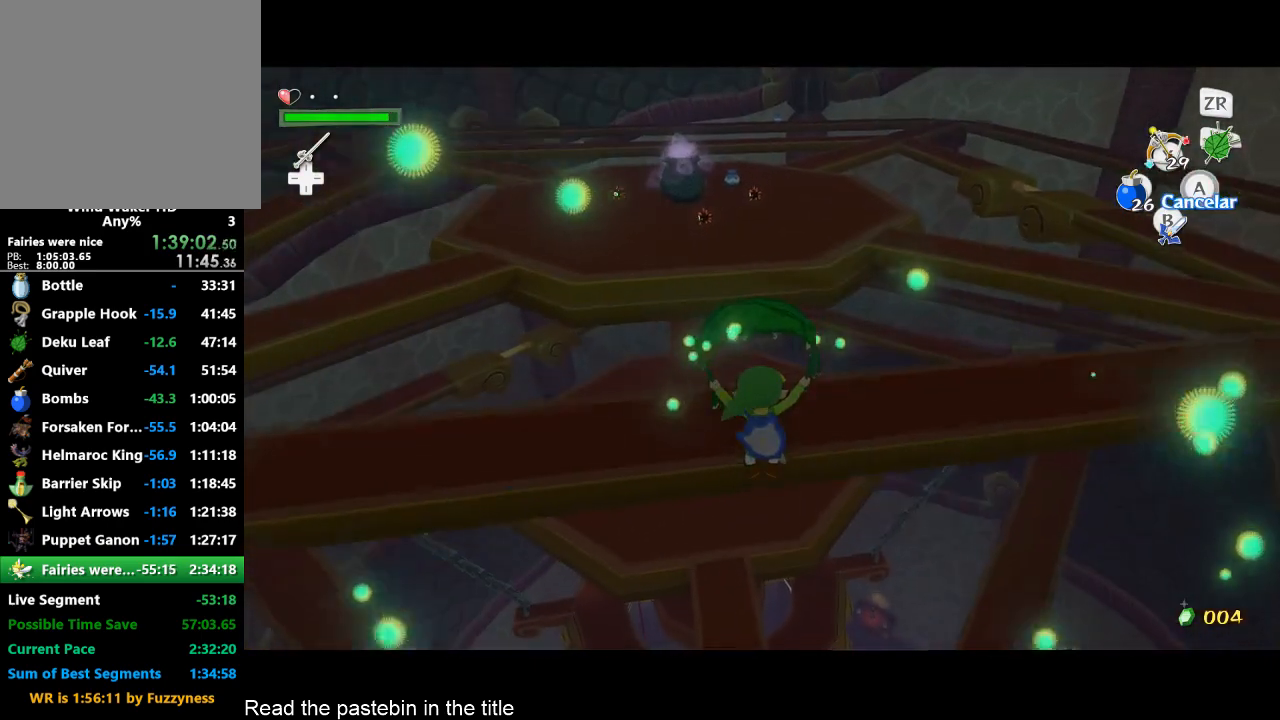
{"buttons": [], "left_stick": "up", "right_stick": "center", "button_events": [[267, "A", "down"], [367, "A", "up"]]}
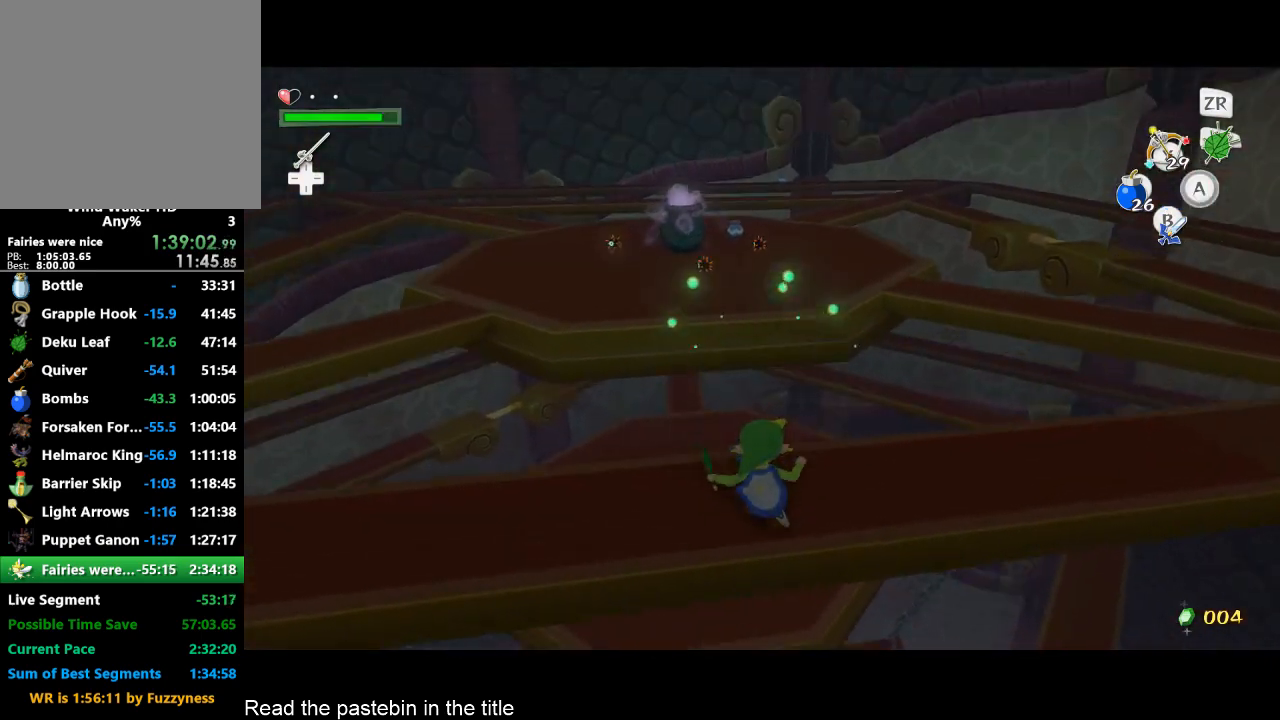
{"buttons": [], "left_stick": "up", "right_stick": "center", "button_events": [[300, "A", "down"], [400, "A", "up"]]}
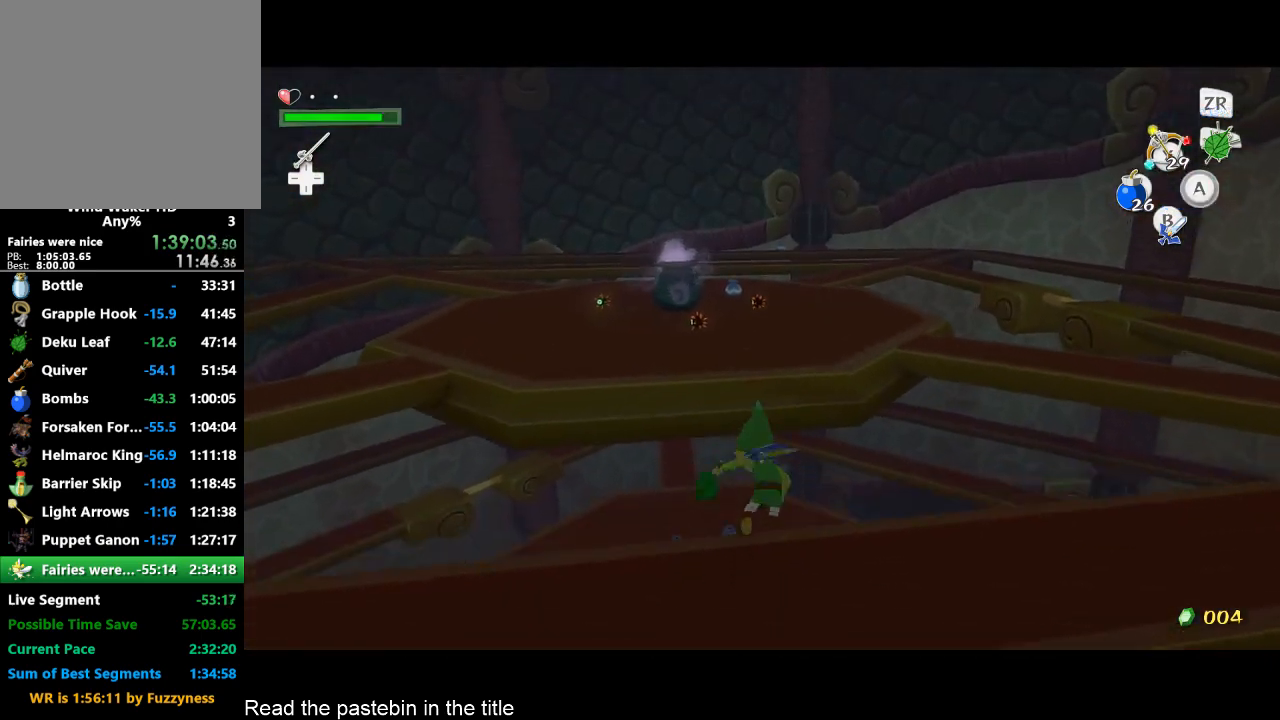
{"buttons": [], "left_stick": "up", "right_stick": "center", "button_events": []}
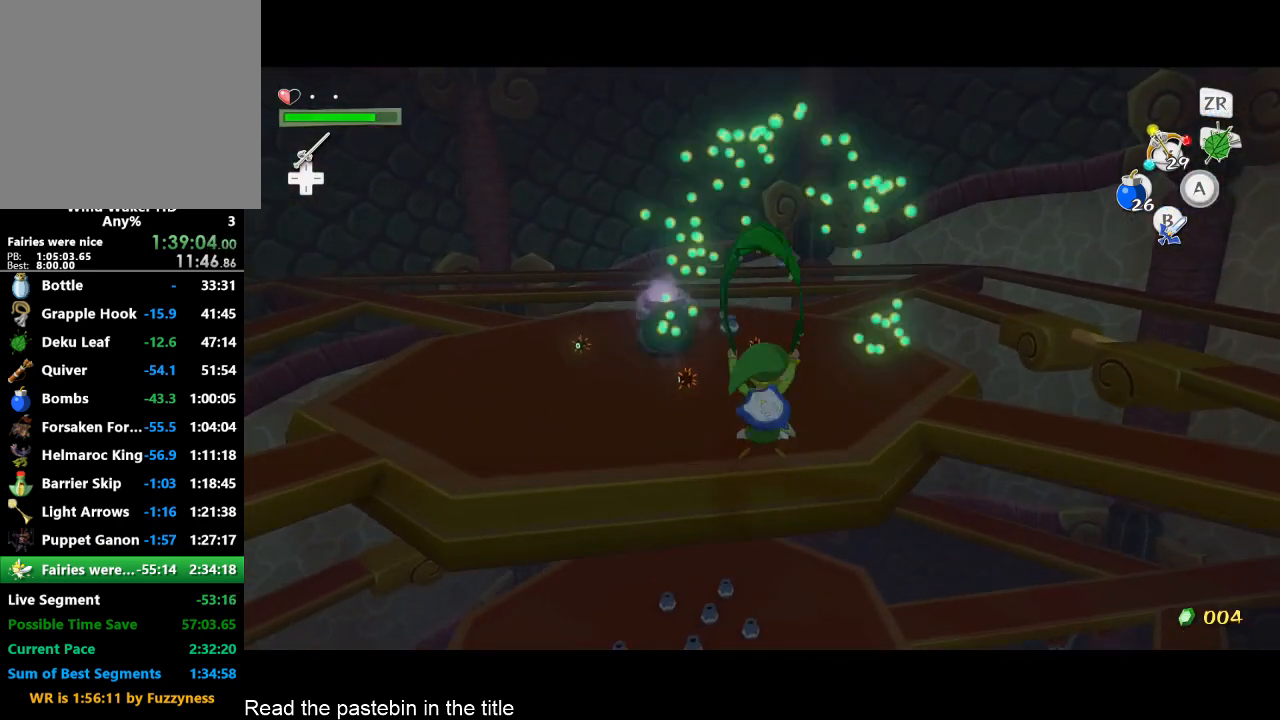
{"buttons": [], "left_stick": "up", "right_stick": "center", "button_events": []}
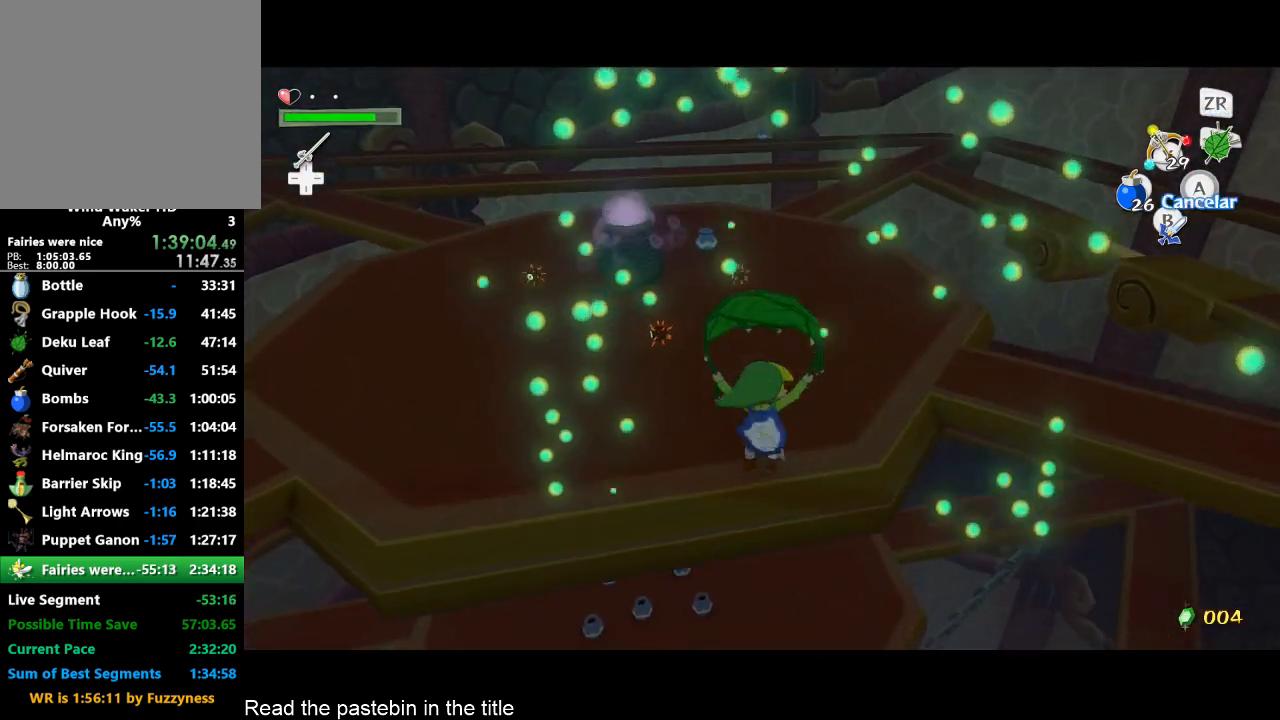
{"buttons": [], "left_stick": "up", "right_stick": "center", "button_events": [[233, "A", "down"], [333, "A", "up"]]}
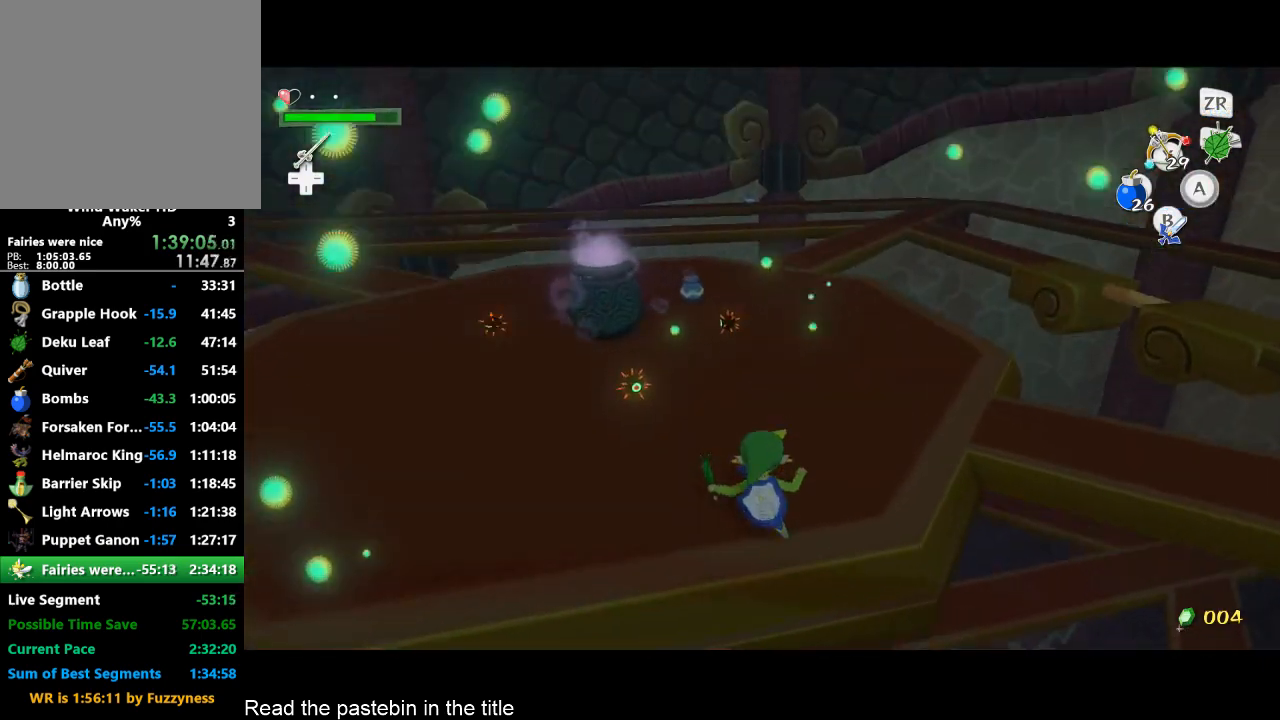
{"buttons": [], "left_stick": "up", "right_stick": "center", "button_events": [[233, "A", "down"], [400, "A", "up"]]}
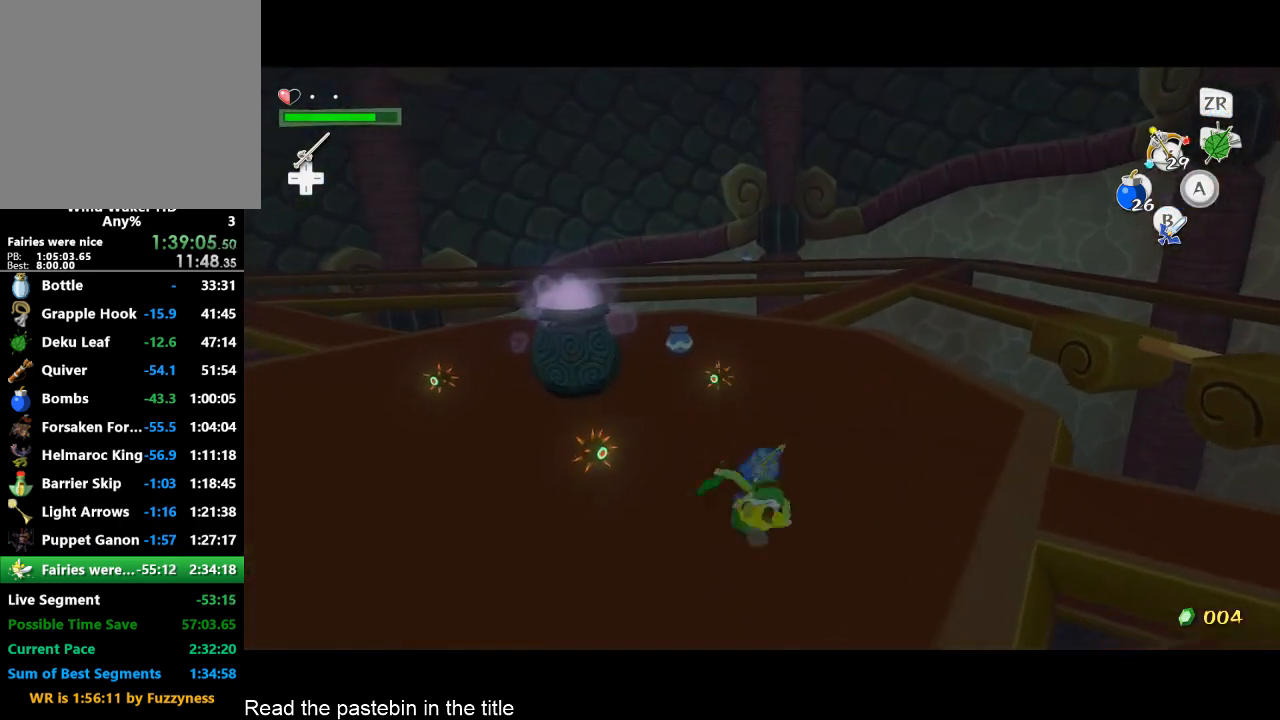
{"buttons": [], "left_stick": "up", "right_stick": "center", "button_events": [[300, "A", "down"], [400, "A", "up"]]}
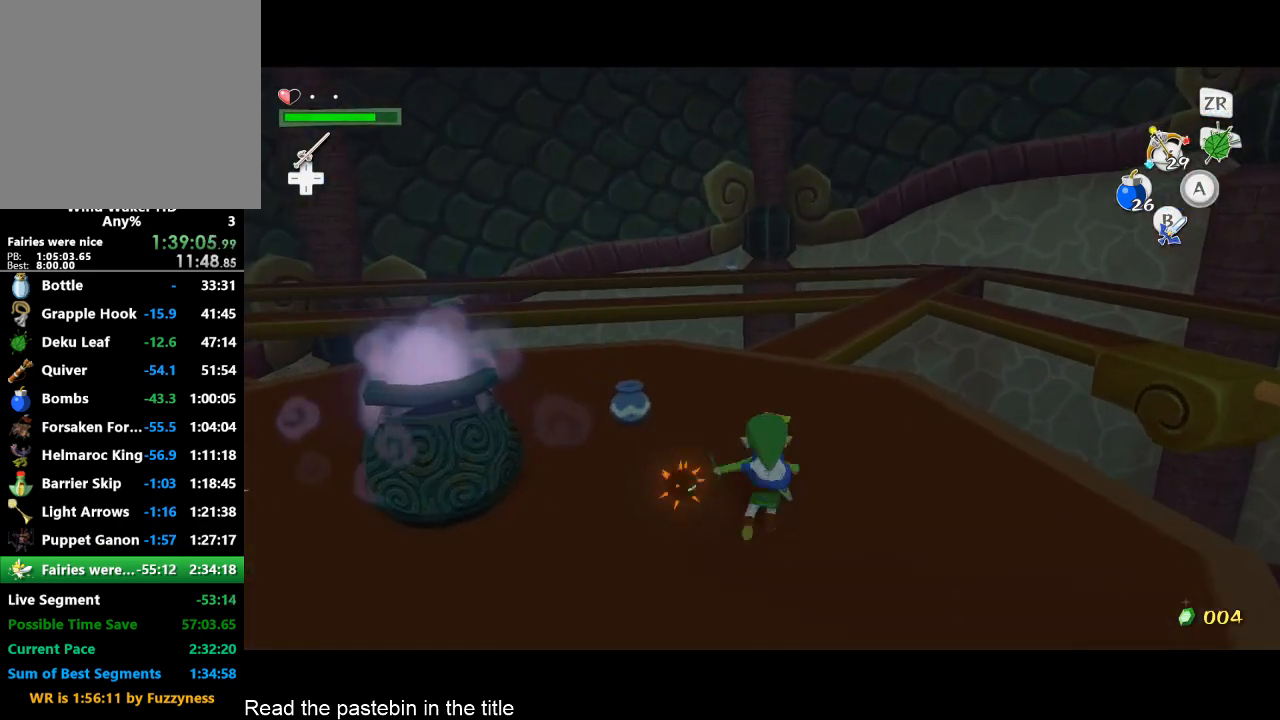
{"buttons": [], "left_stick": "up", "right_stick": "center", "button_events": [[400, "A", "down"], [467, "A", "up"]]}
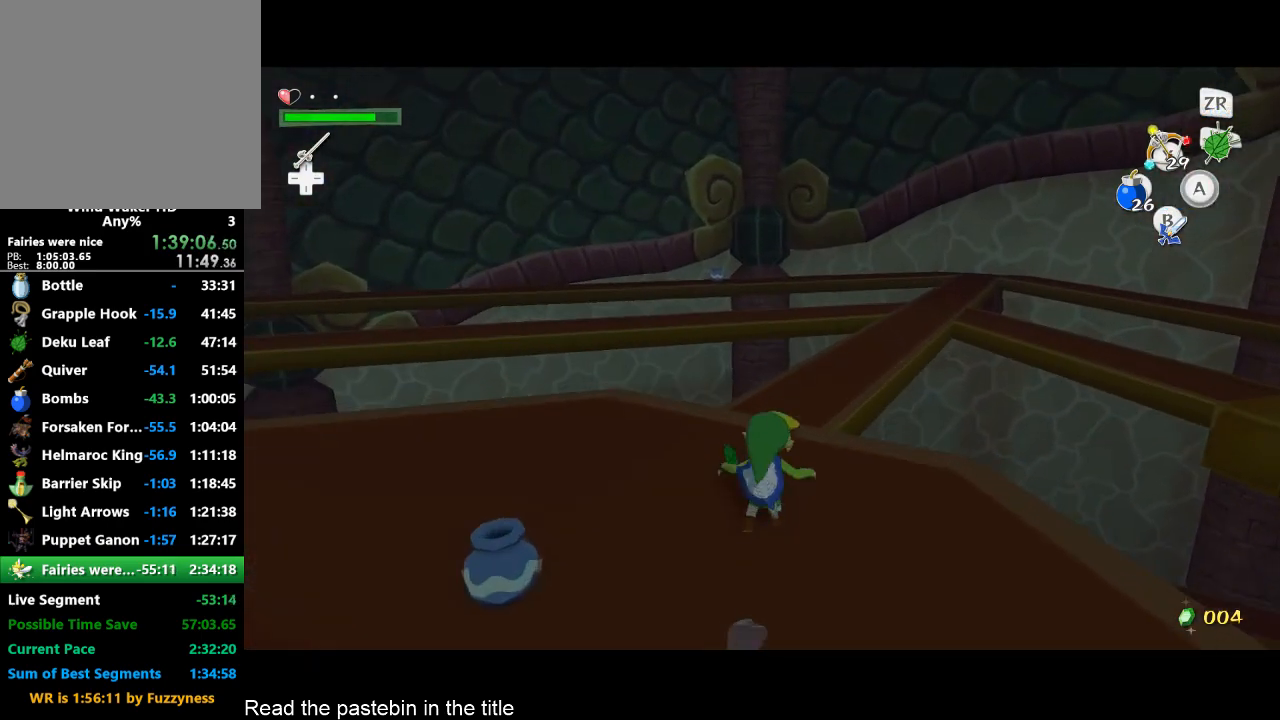
{"buttons": ["A"], "left_stick": "up-right", "right_stick": "center", "button_events": [[467, "A", "down"]]}
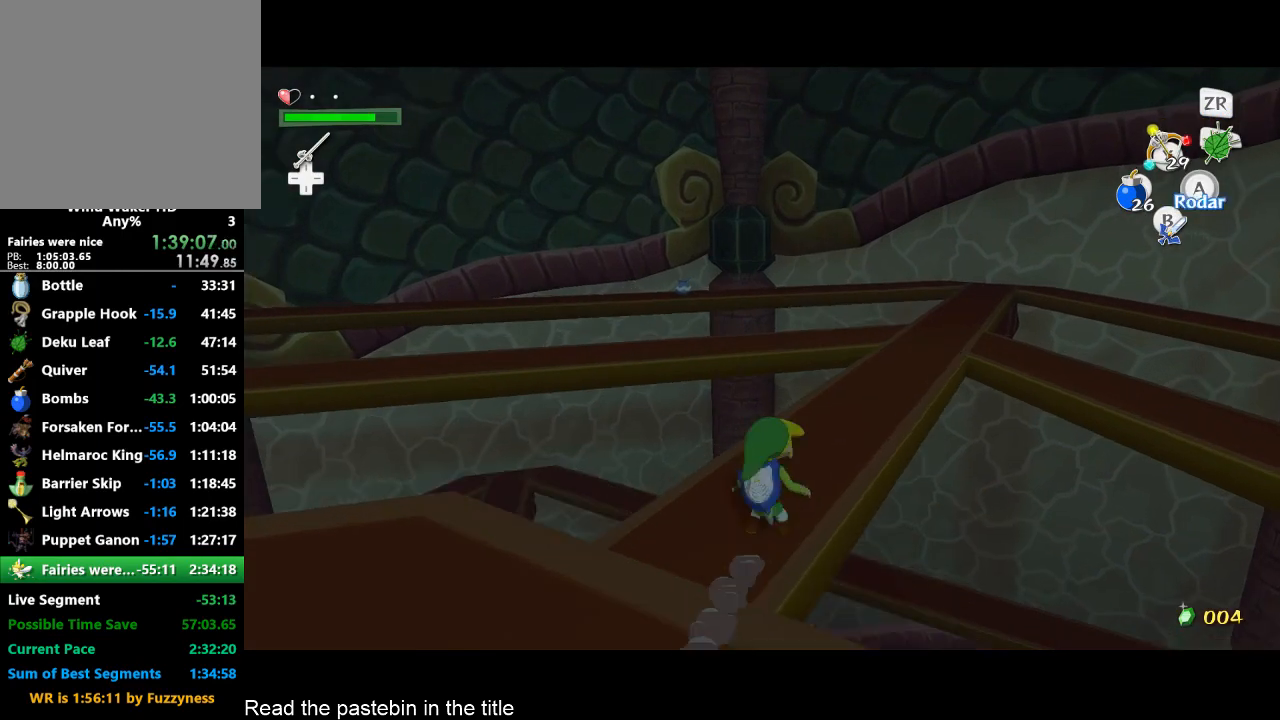
{"buttons": [], "left_stick": "up-right", "right_stick": "center", "button_events": [[100, "A", "up"]]}
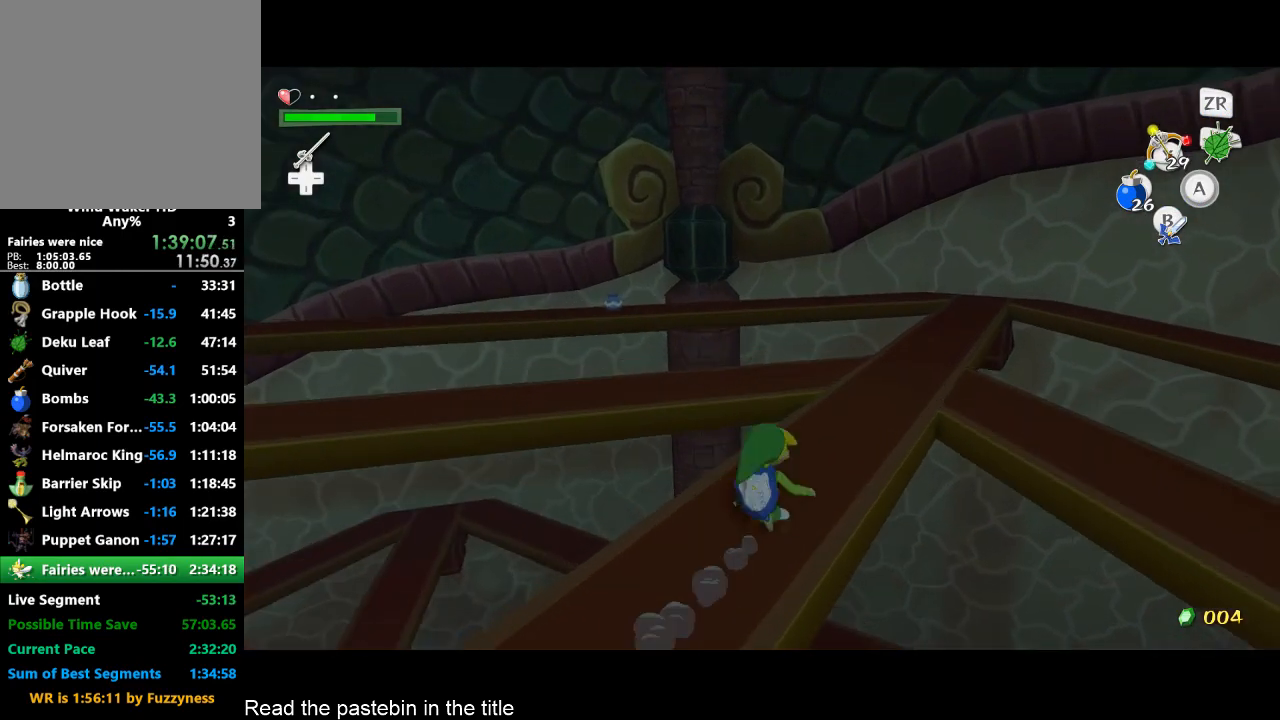
{"buttons": [], "left_stick": "up-right", "right_stick": "center", "button_events": []}
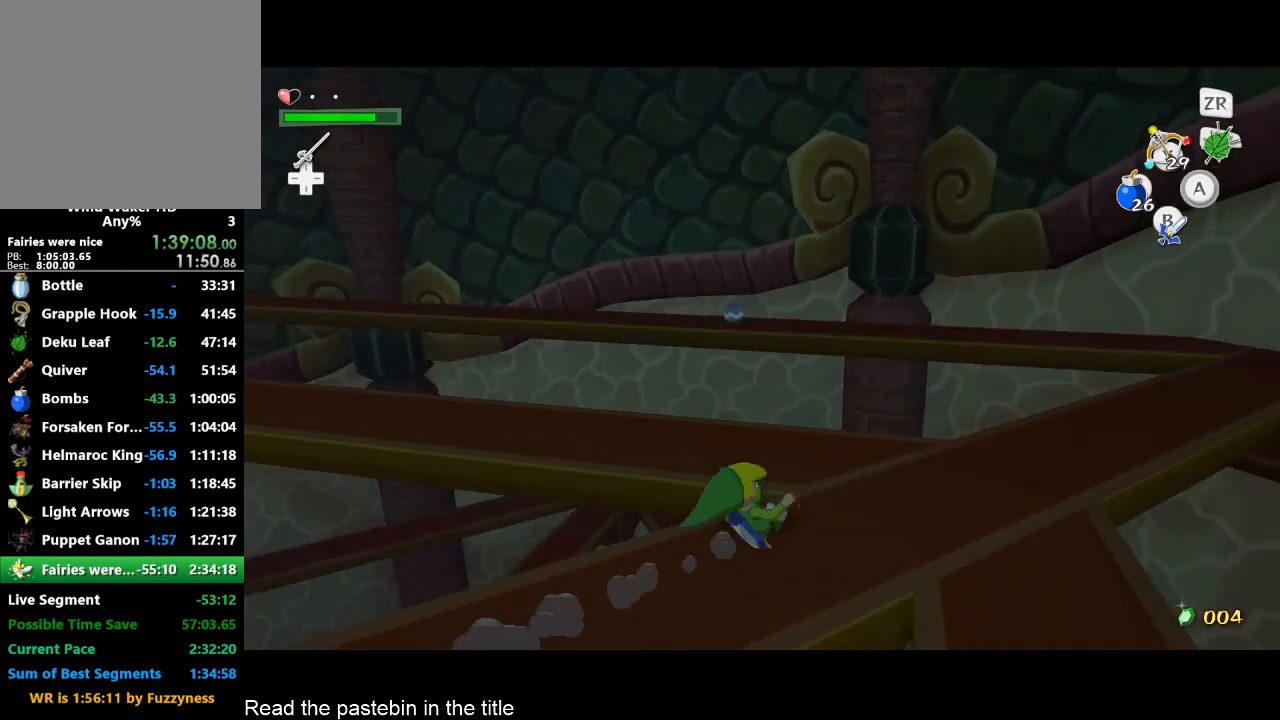
{"buttons": [], "left_stick": "up", "right_stick": "center", "button_events": []}
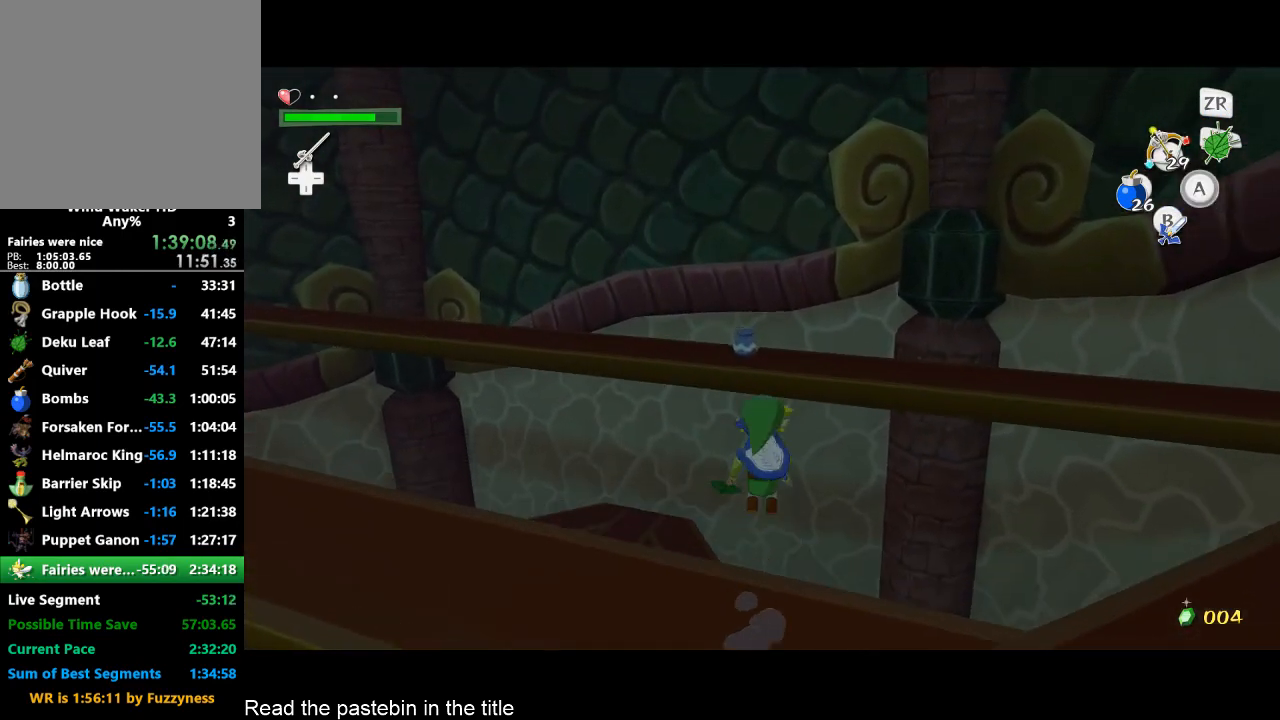
{"buttons": [], "left_stick": "up", "right_stick": "right", "button_events": []}
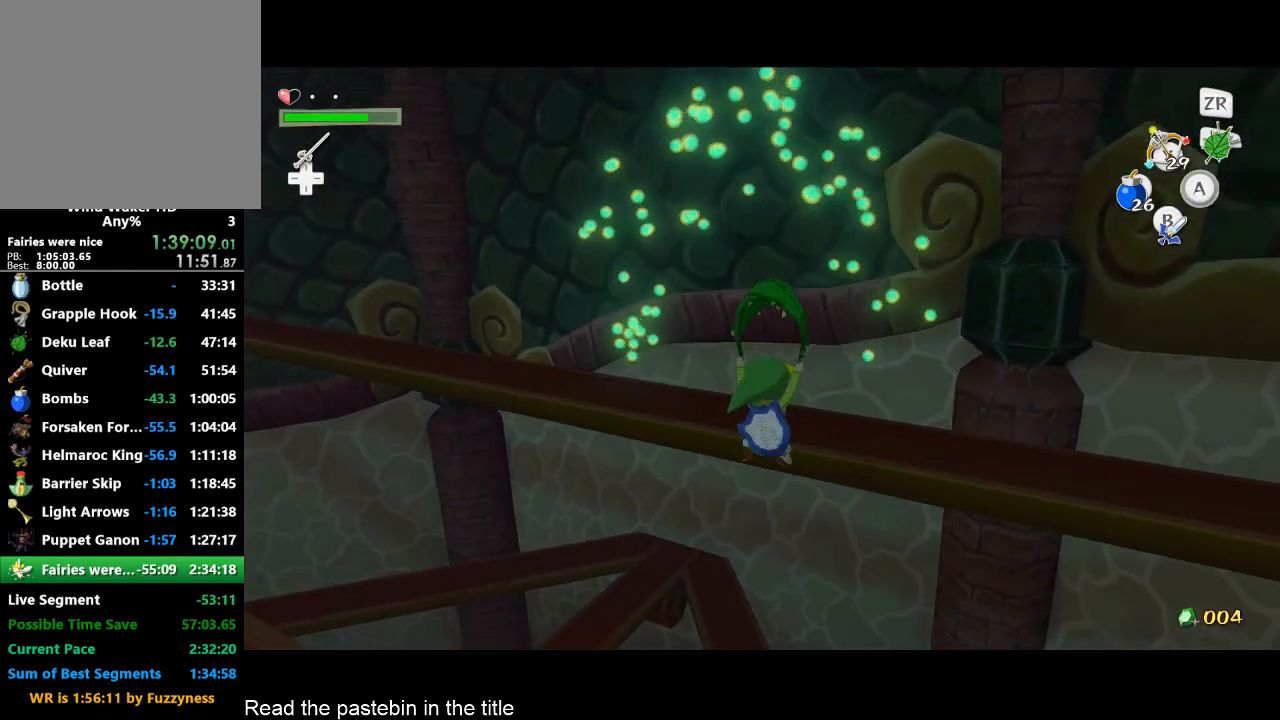
{"buttons": [], "left_stick": "up-right", "right_stick": "down", "button_events": []}
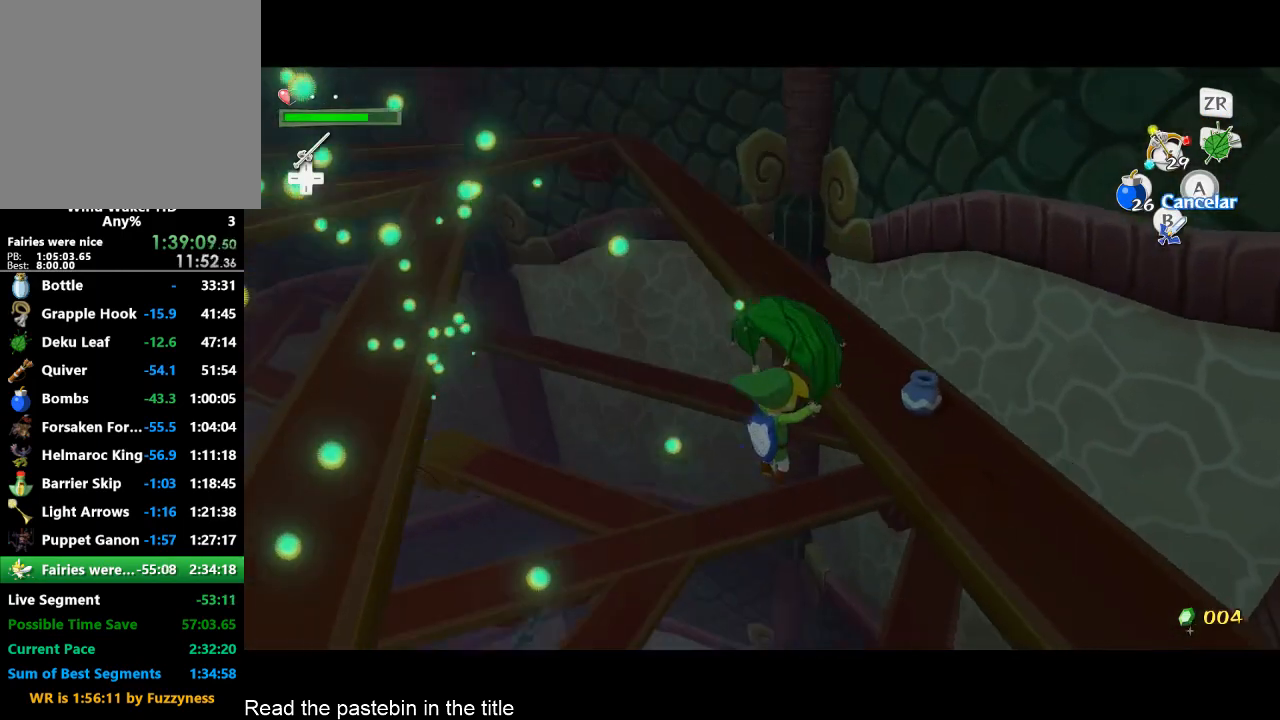
{"buttons": [], "left_stick": "up-right", "right_stick": "center", "button_events": []}
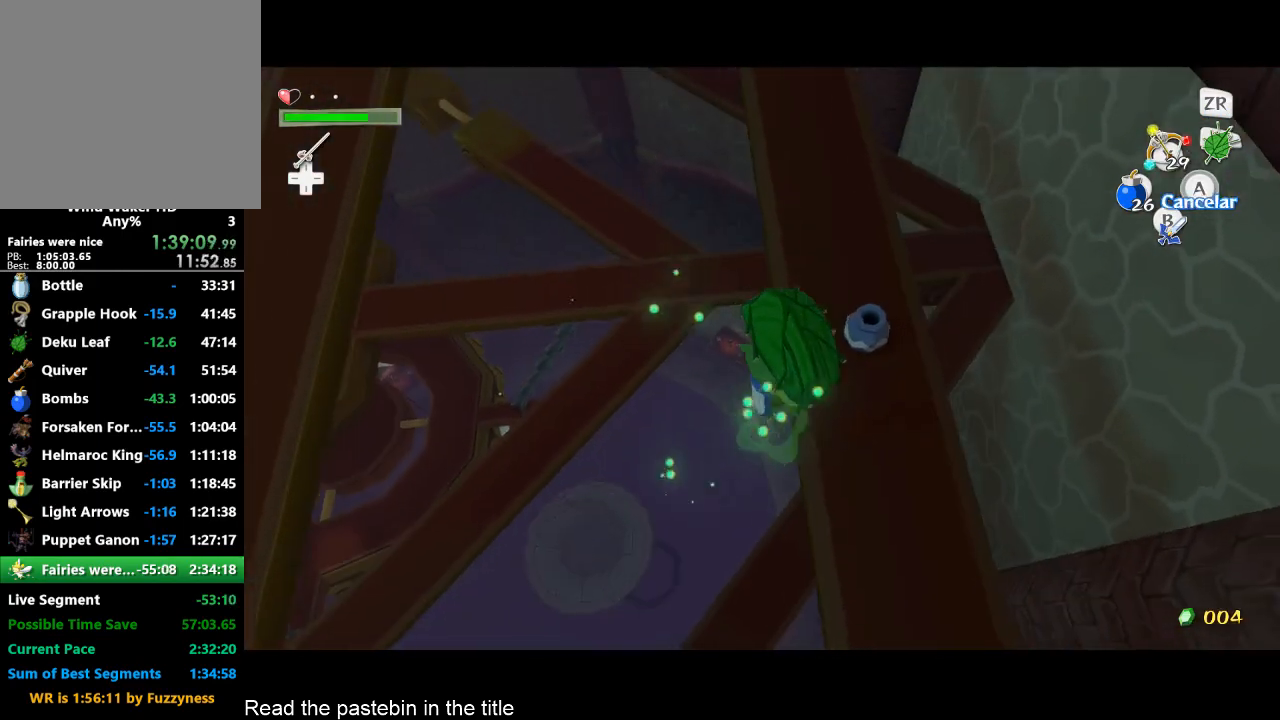
{"buttons": [], "left_stick": "up-right", "right_stick": "center", "button_events": [[100, "A", "down"], [200, "A", "up"]]}
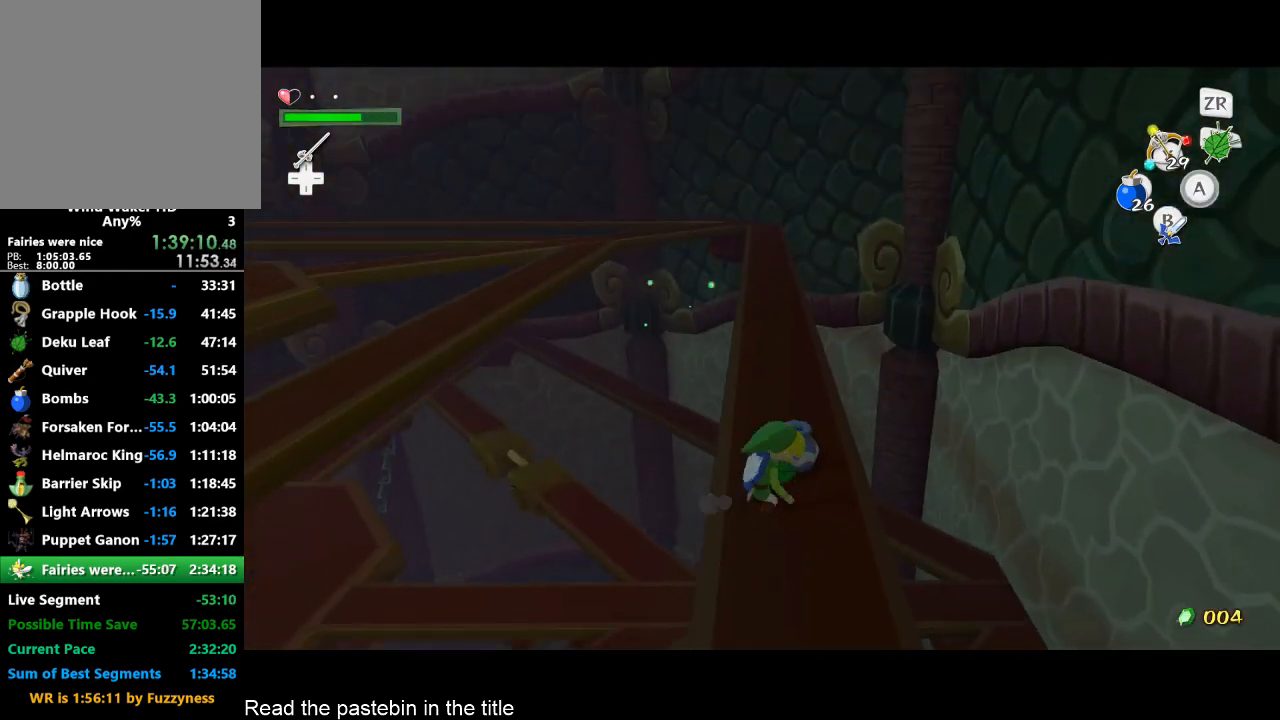
{"buttons": [], "left_stick": "center", "right_stick": "right", "button_events": [[167, "A", "down"], [400, "A", "up"]]}
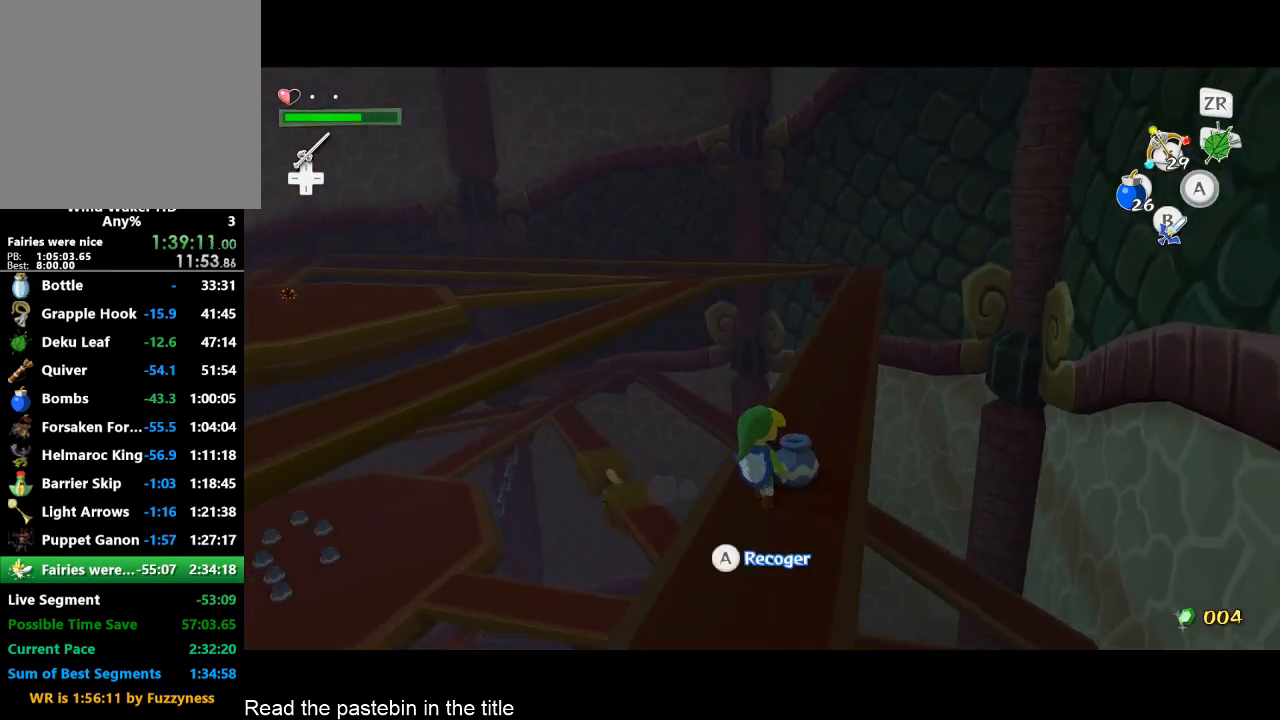
{"buttons": [], "left_stick": "left", "right_stick": "right", "button_events": []}